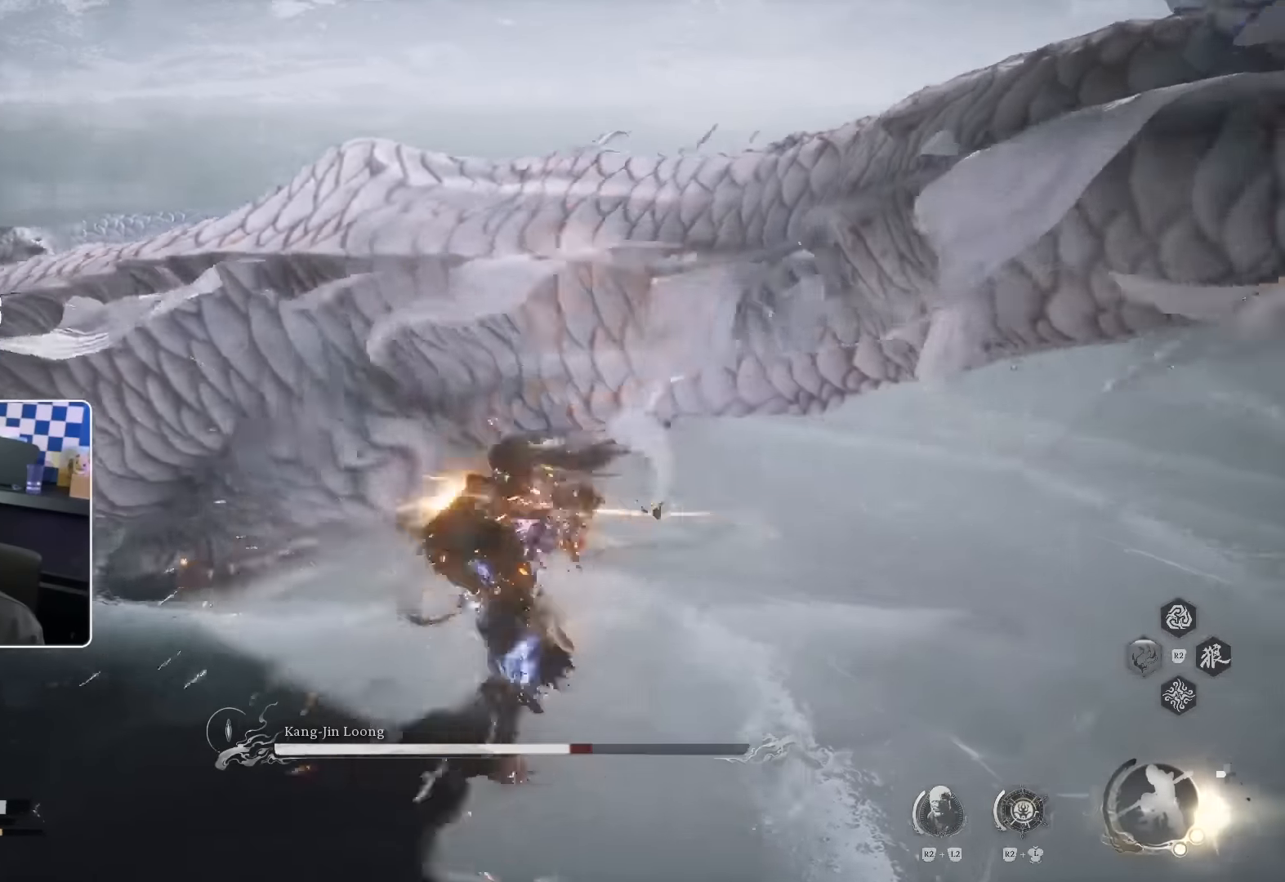
Gameplay with a controller (PlayStation layout); each line is a JSON object with the inputs held at the frame after it. "events" lists button and stick changes between this image and that frame as [ms after this image, input, new state], when the widget could be followed in between. Not read: L1 L2 L3 R1 SQUARE TRIANGLE.
{"buttons": [], "left_stick": "up", "right_stick": "center", "events": []}
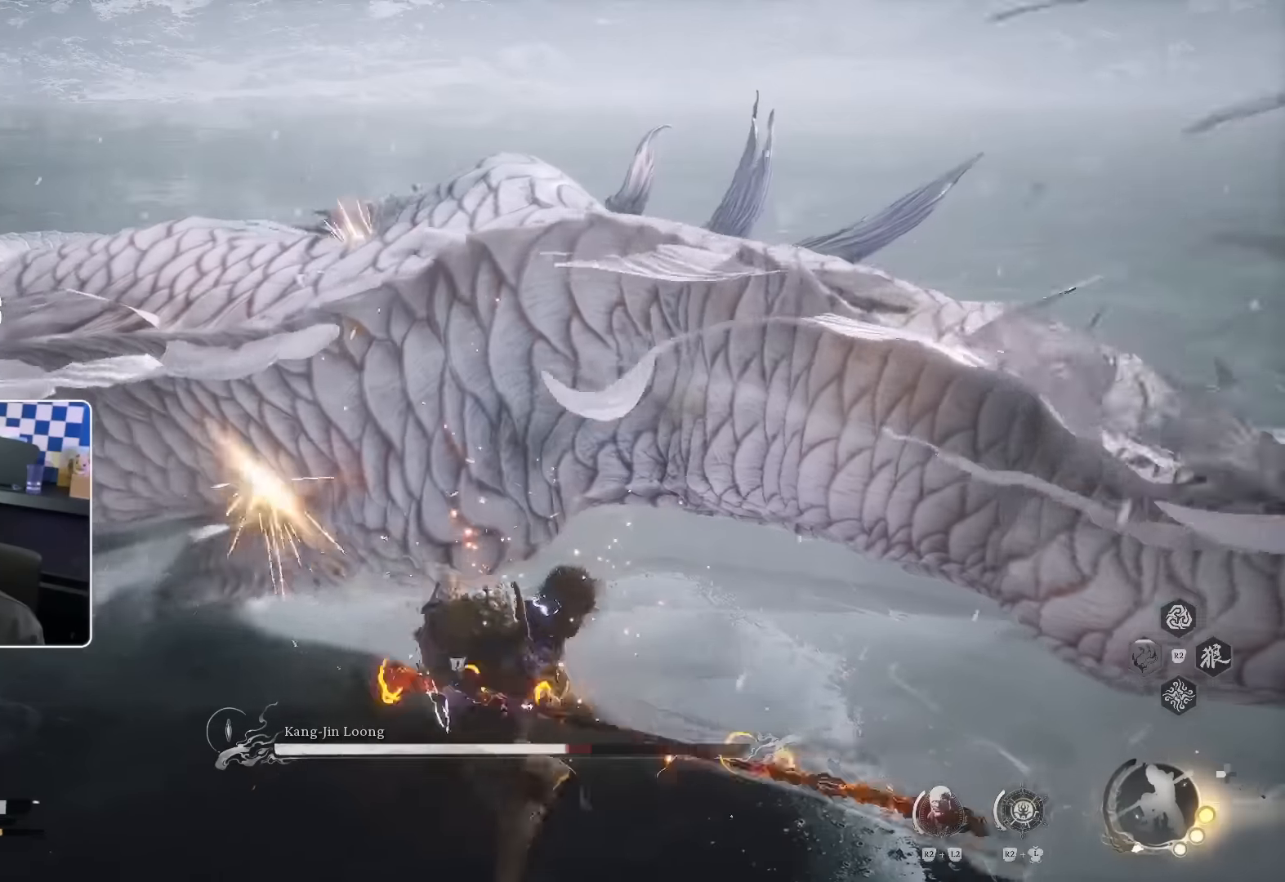
{"buttons": [], "left_stick": "up", "right_stick": "center", "events": []}
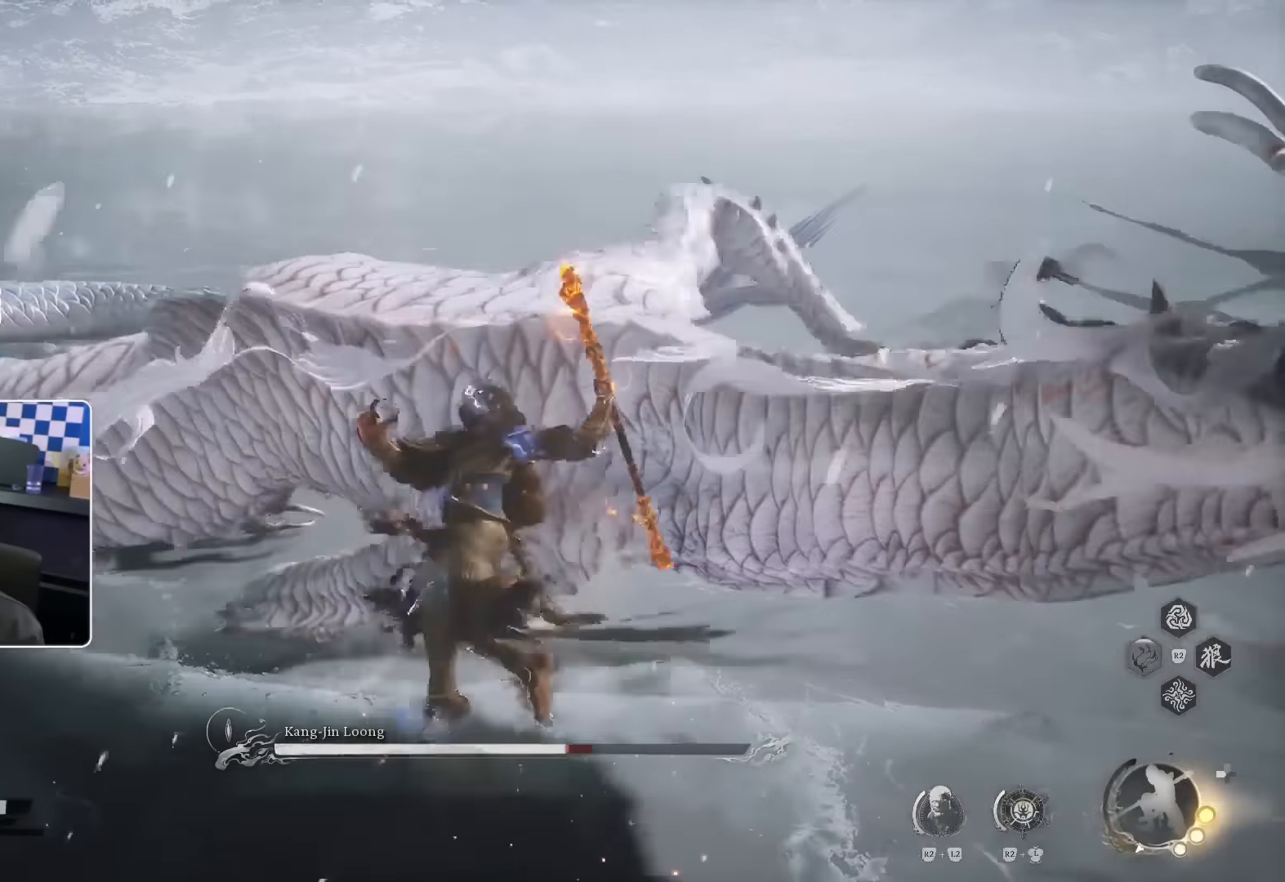
{"buttons": [], "left_stick": "up", "right_stick": "center", "events": []}
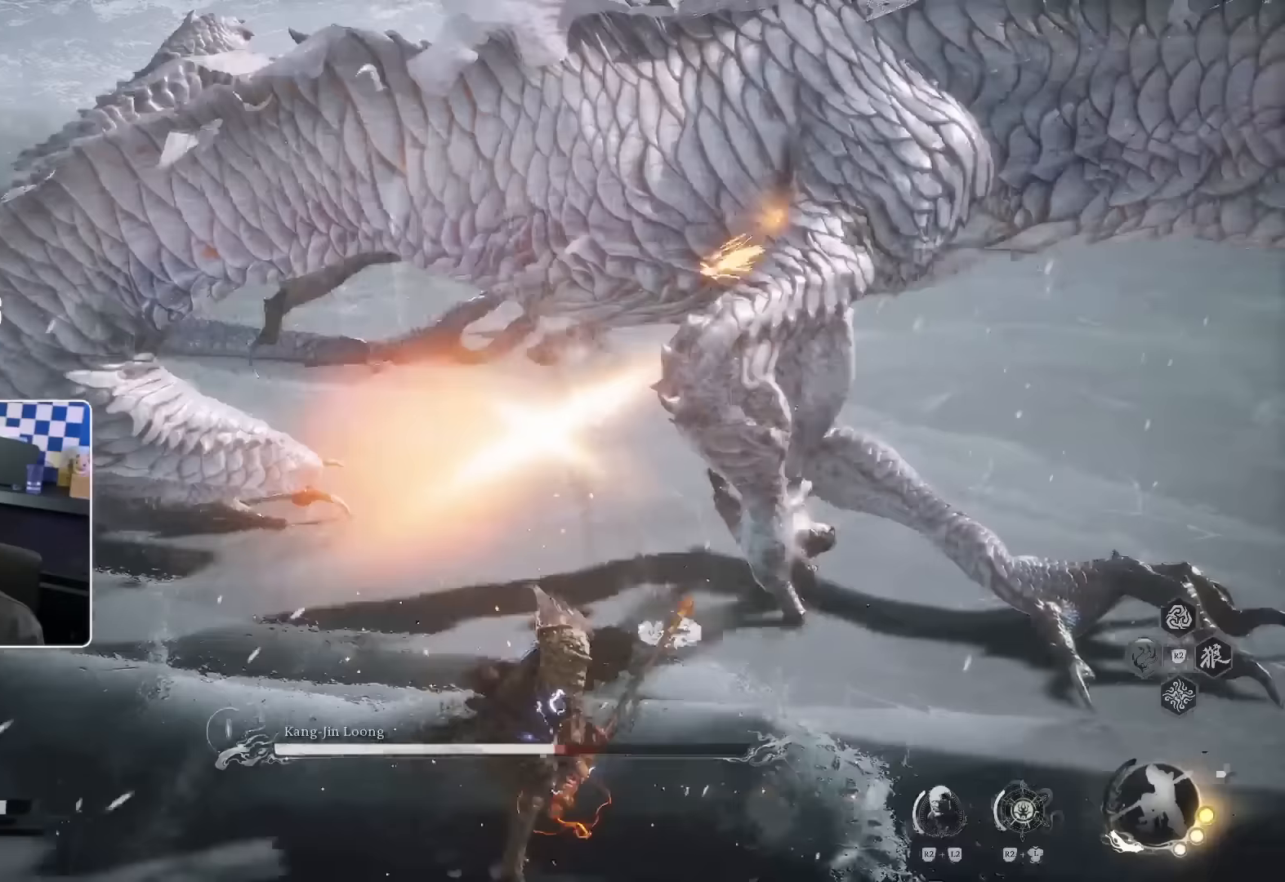
{"buttons": [], "left_stick": "up", "right_stick": "up-right", "events": [[500, "right_stick", "up-right"]]}
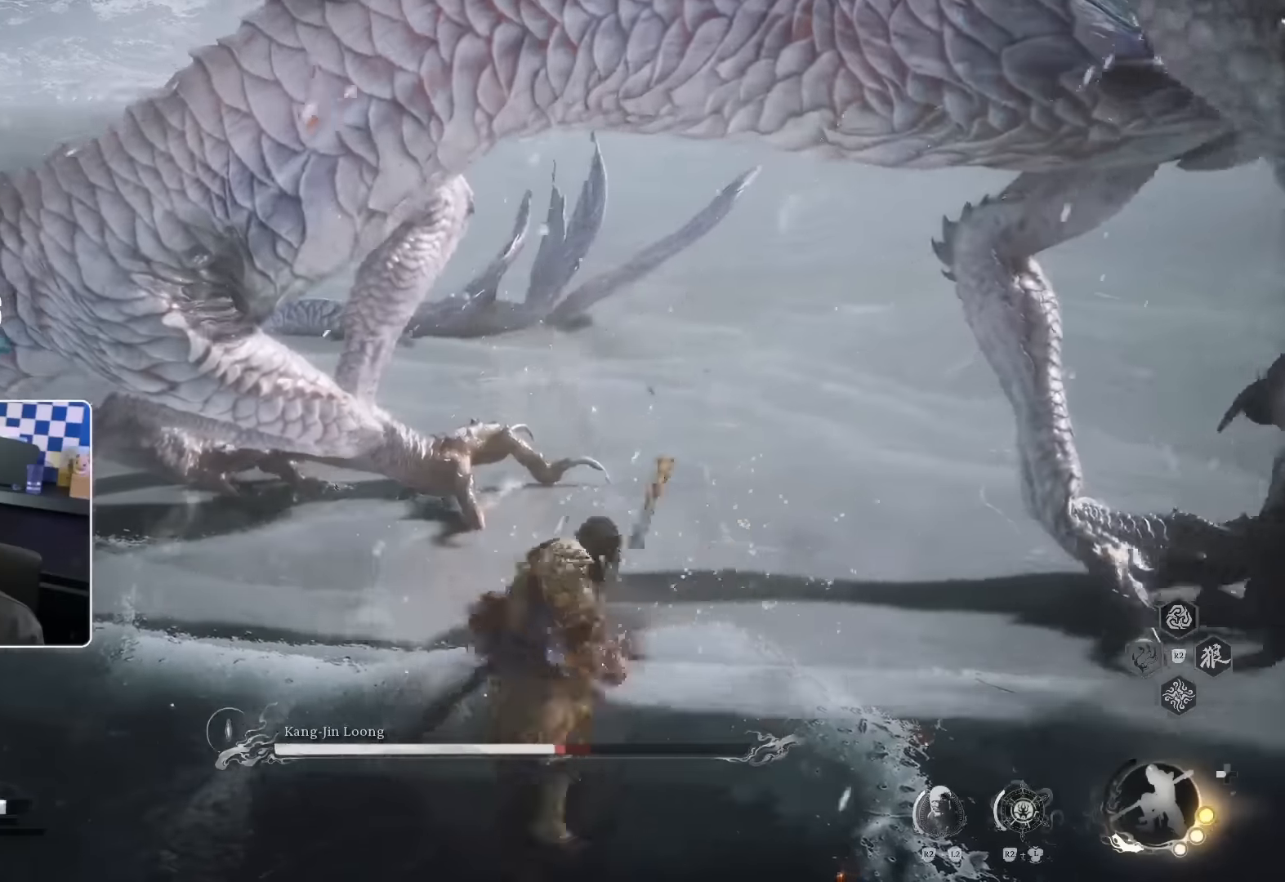
{"buttons": [], "left_stick": "up-left", "right_stick": "center"}
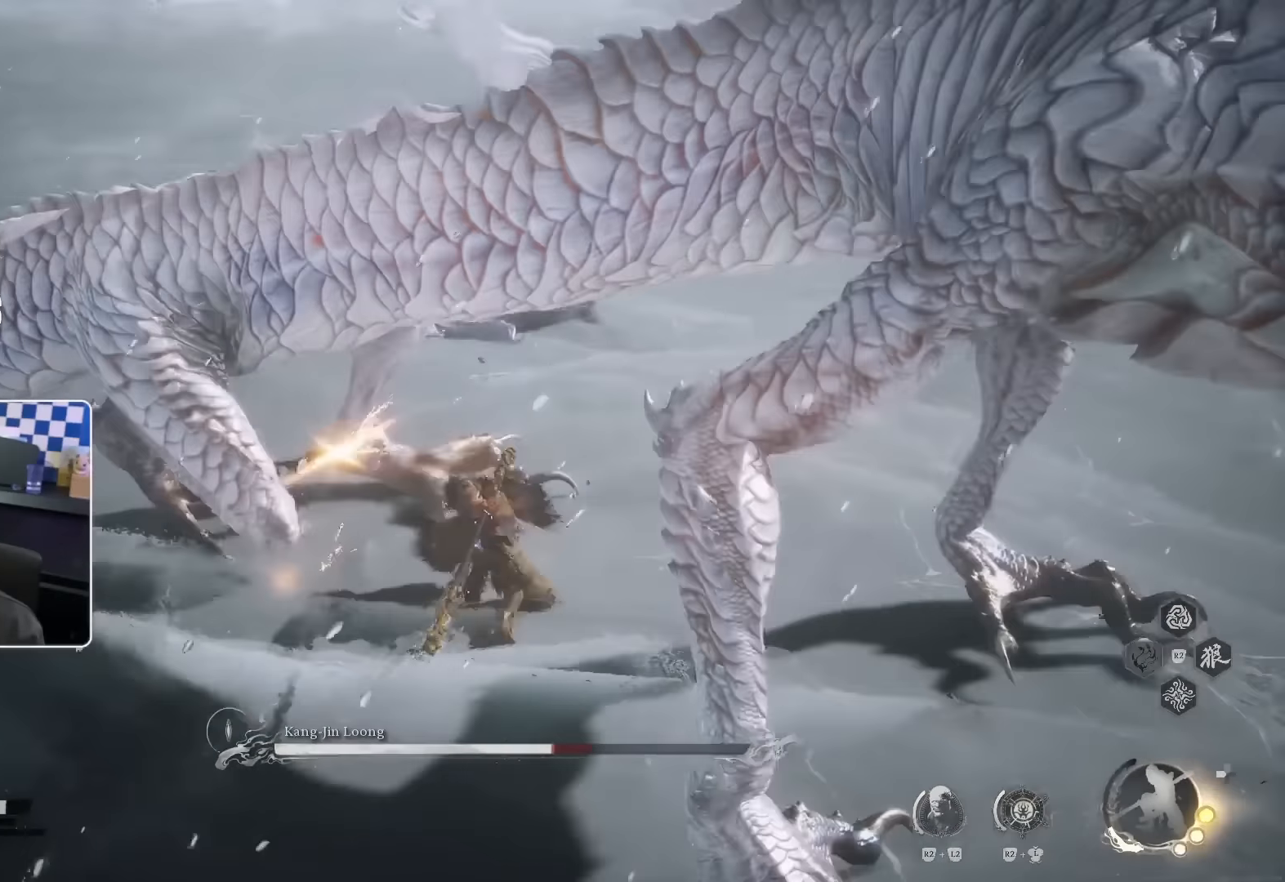
{"buttons": [], "left_stick": "up-left", "right_stick": "center", "events": []}